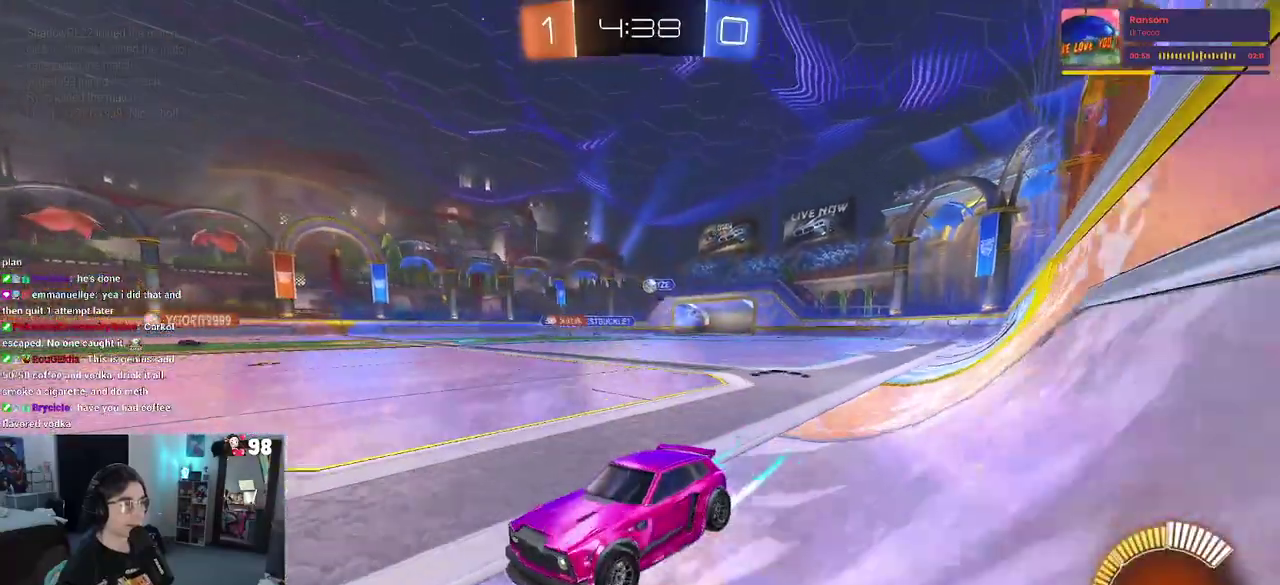
Gameplay with a controller (PlayStation layout); each line is a JSON object with the inputs held at the frame after it. "button_events" lists button changes between this image and that frame as [ms after this image, input, new state], when the widget could be followed in between (sticks are given only as held states). Not read: L1 L2 R1 TOUCHPAD.
{"buttons": ["R2"], "left_stick": "center", "right_stick": "center", "button_events": [[200, "SQUARE", "down"], [317, "SQUARE", "up"]]}
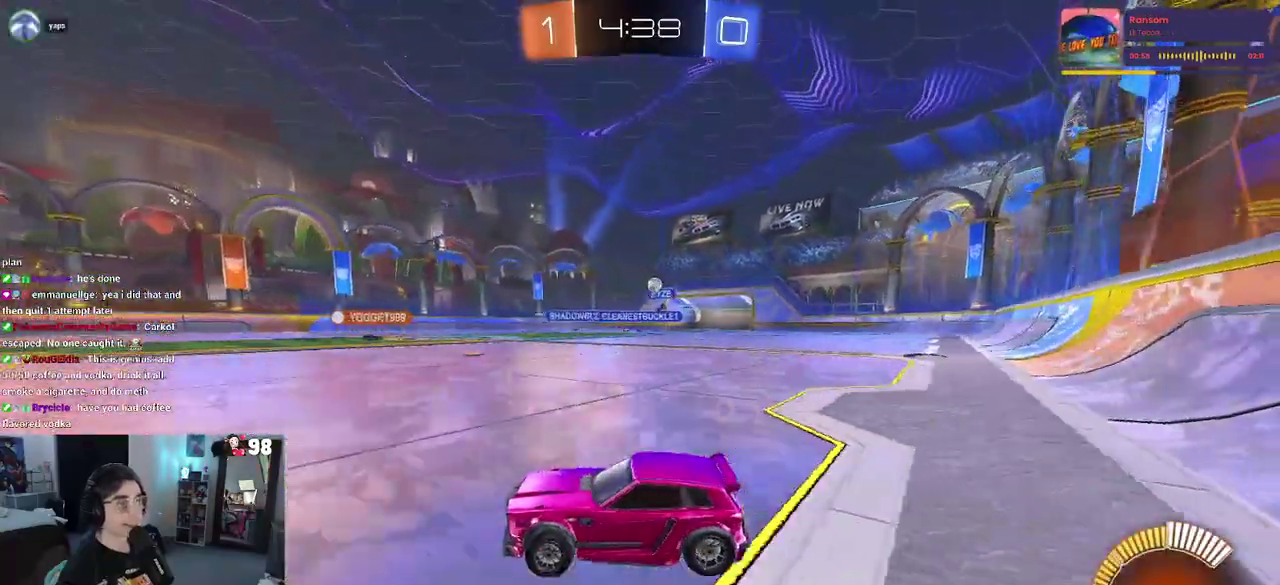
{"buttons": ["R2"], "left_stick": "right", "right_stick": "center", "button_events": []}
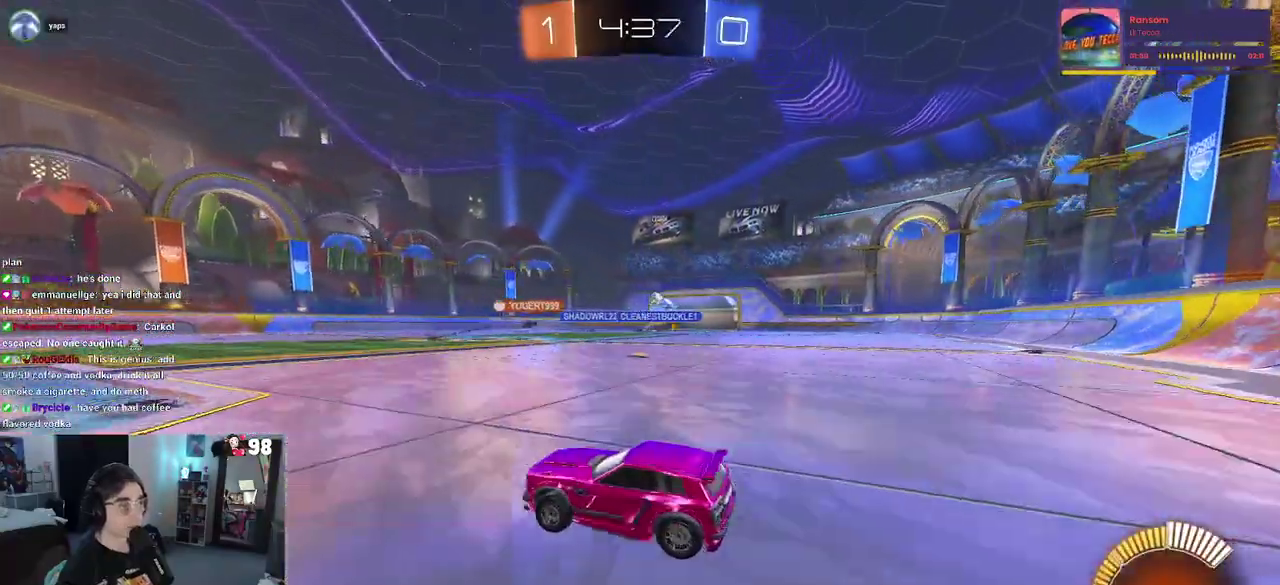
{"buttons": ["R2"], "left_stick": "right", "right_stick": "center", "button_events": []}
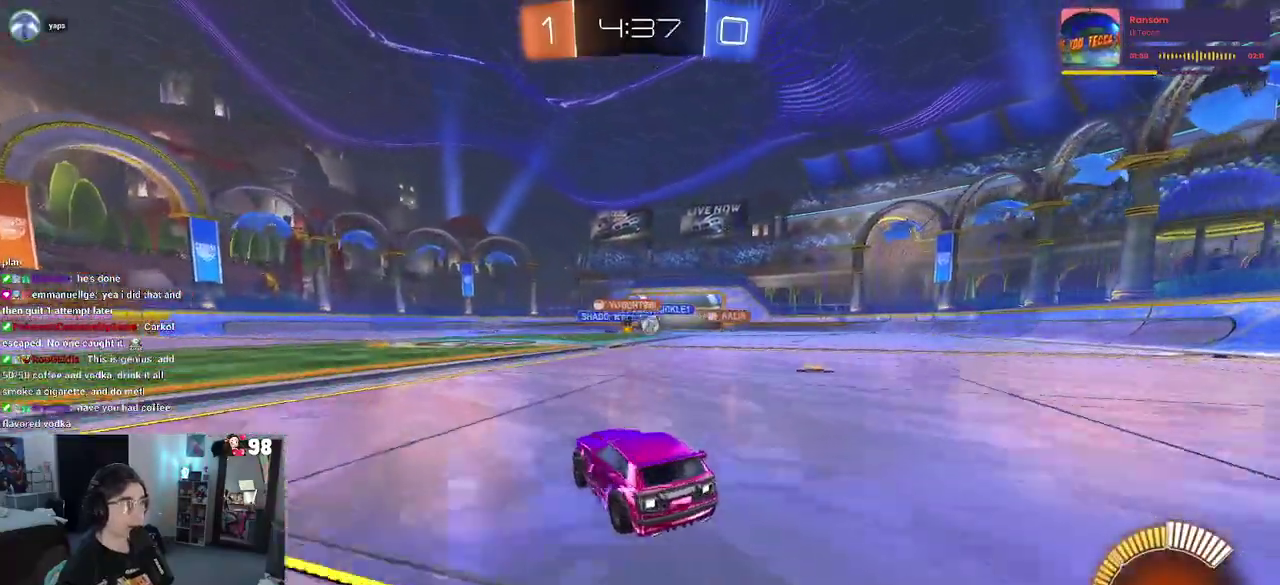
{"buttons": ["R2"], "left_stick": "right", "right_stick": "center", "button_events": []}
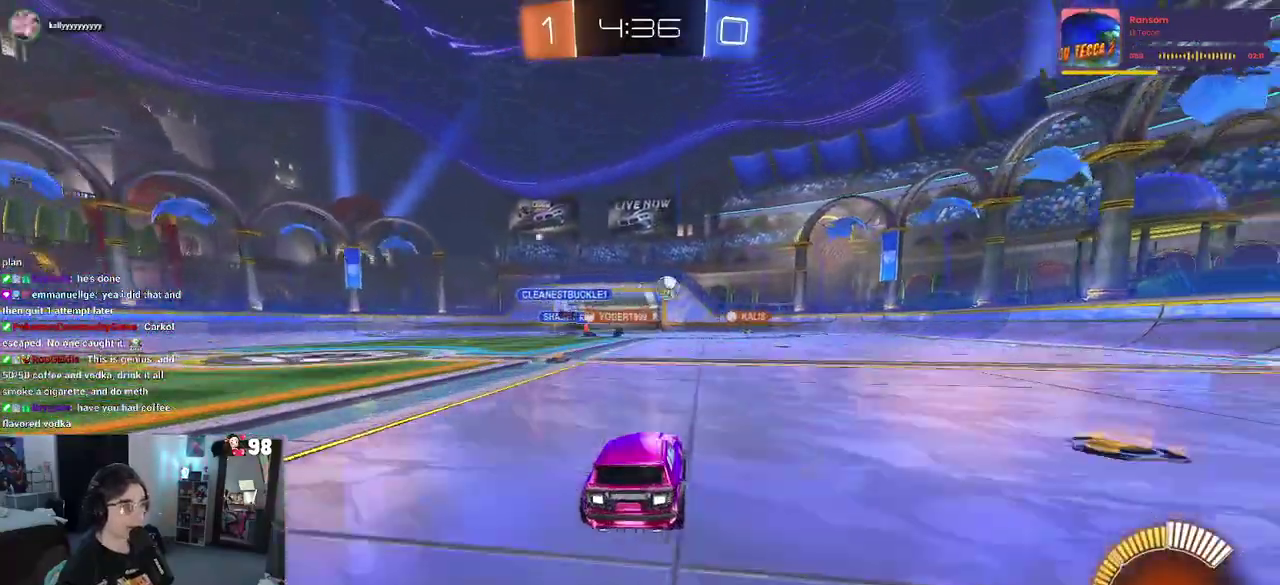
{"buttons": ["R2"], "left_stick": "right", "right_stick": "center", "button_events": []}
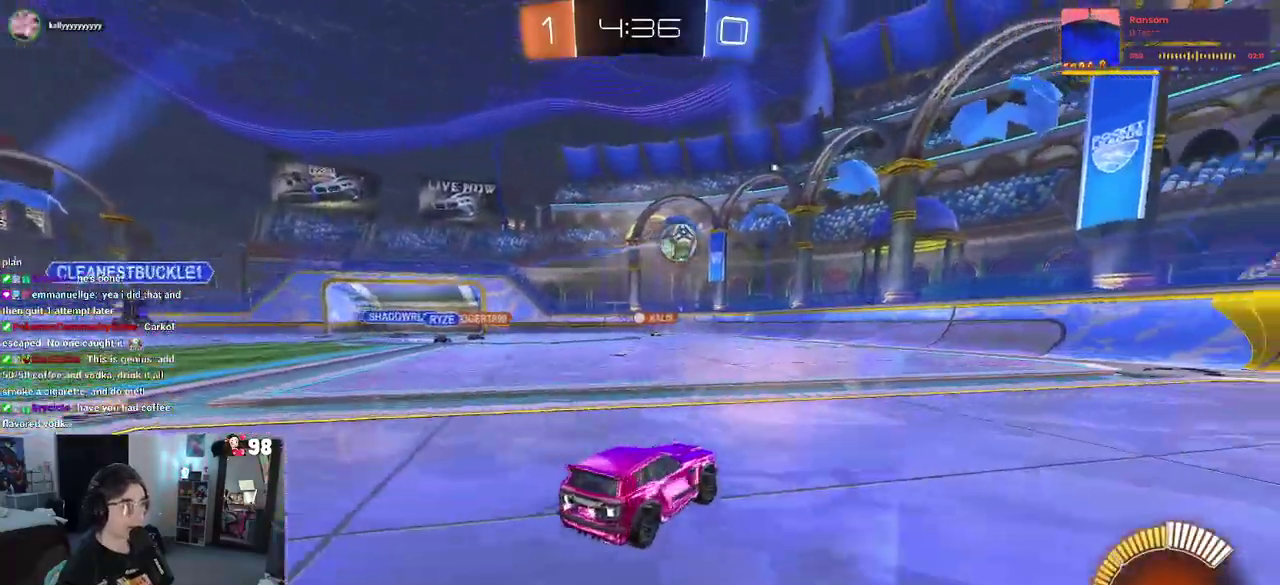
{"buttons": ["R2"], "left_stick": "right", "right_stick": "center", "button_events": [[317, "R2", "up"], [483, "R2", "down"]]}
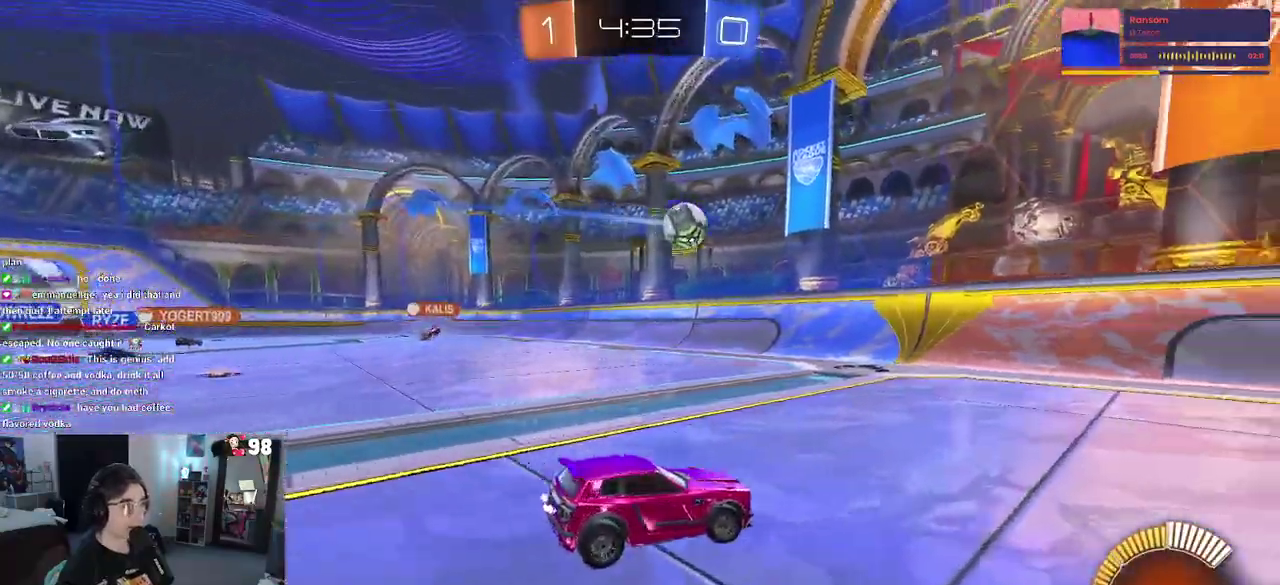
{"buttons": ["R2"], "left_stick": "left", "right_stick": "center"}
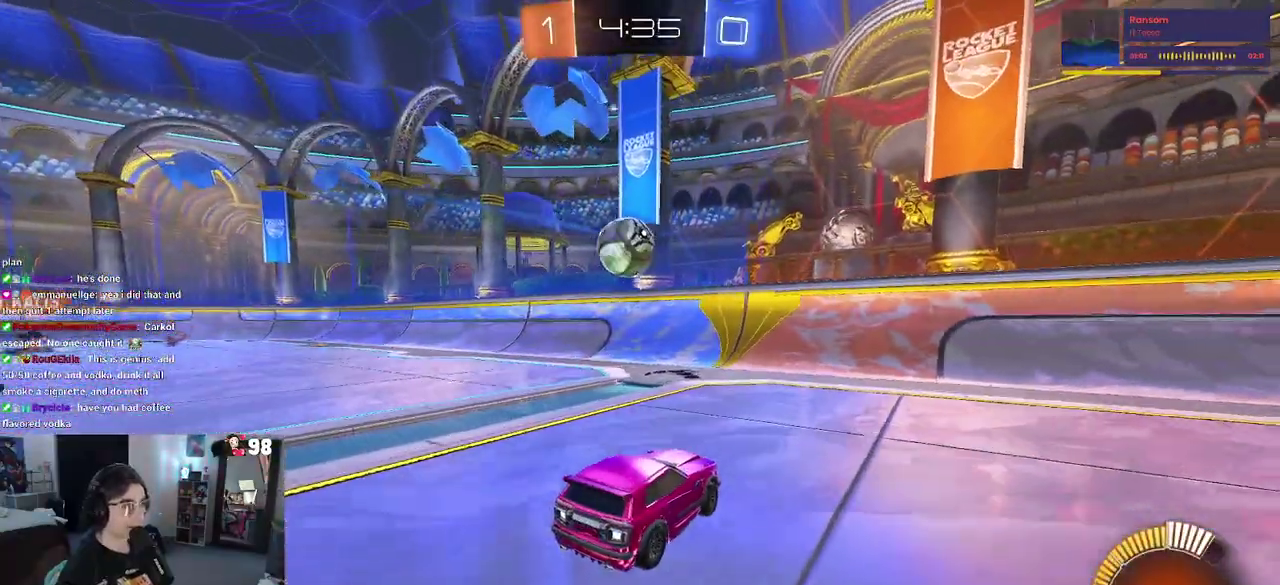
{"buttons": ["SQUARE", "R2"], "left_stick": "down-left", "right_stick": "center", "button_events": [[100, "R2", "up"], [150, "CROSS", "down"], [233, "CROSS", "up"], [283, "CROSS", "down"], [283, "R2", "down"], [350, "SQUARE", "down"], [417, "CROSS", "up"]]}
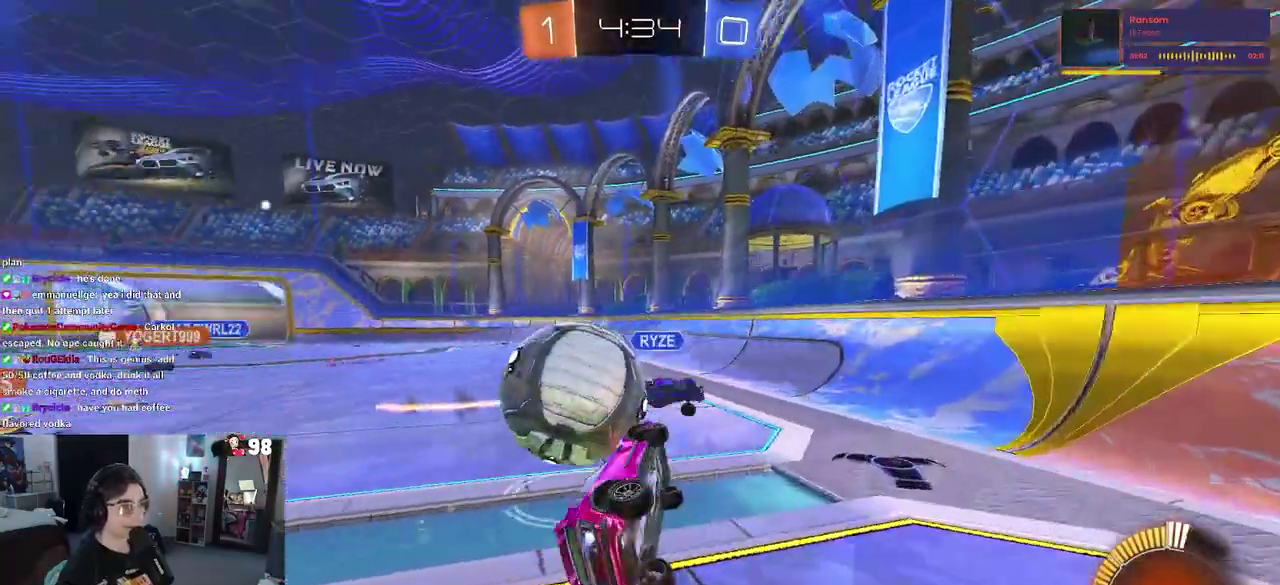
{"buttons": ["SQUARE", "R2"], "left_stick": "center", "right_stick": "center", "button_events": []}
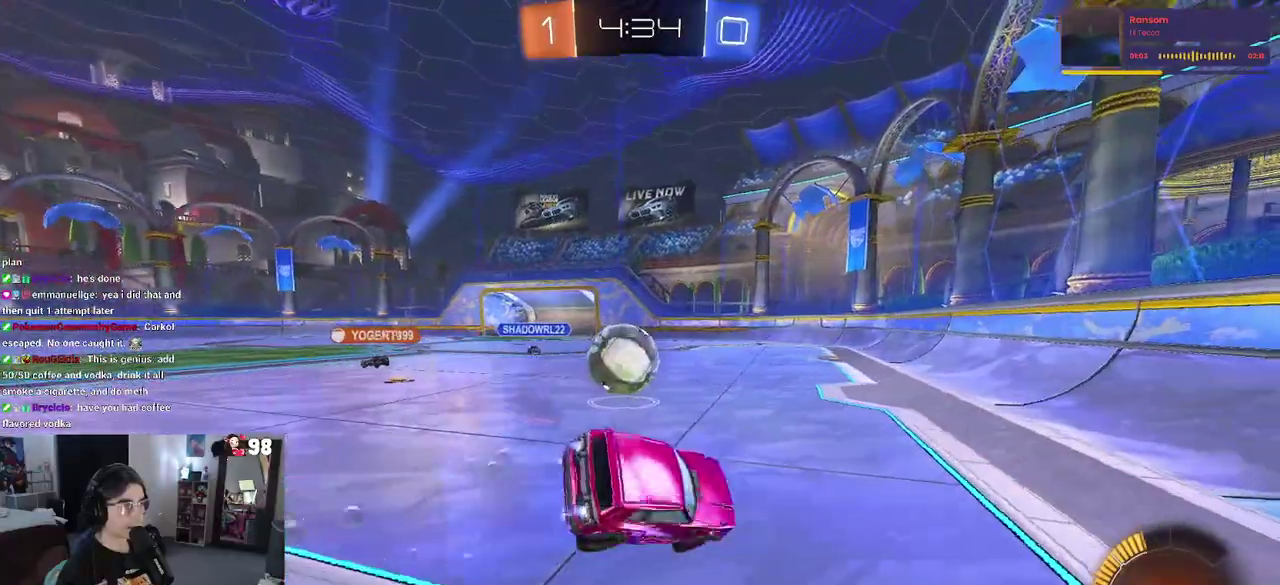
{"buttons": ["R2"], "left_stick": "down-right", "right_stick": "center", "button_events": [[33, "SQUARE", "up"]]}
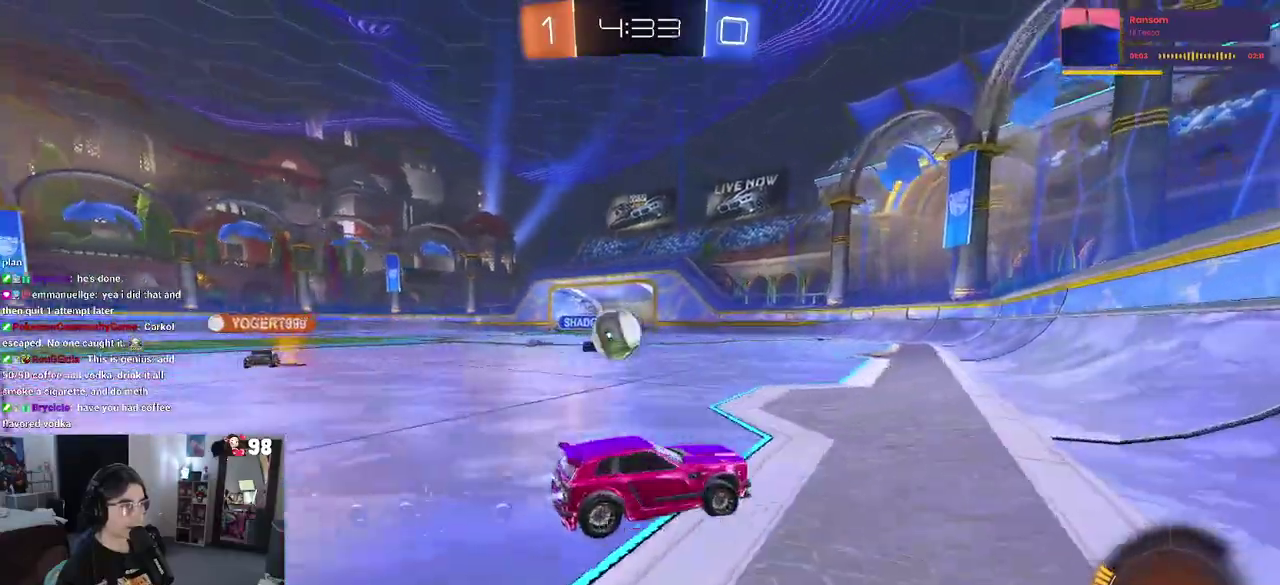
{"buttons": [], "left_stick": "left", "right_stick": "center", "button_events": [[383, "R2", "up"]]}
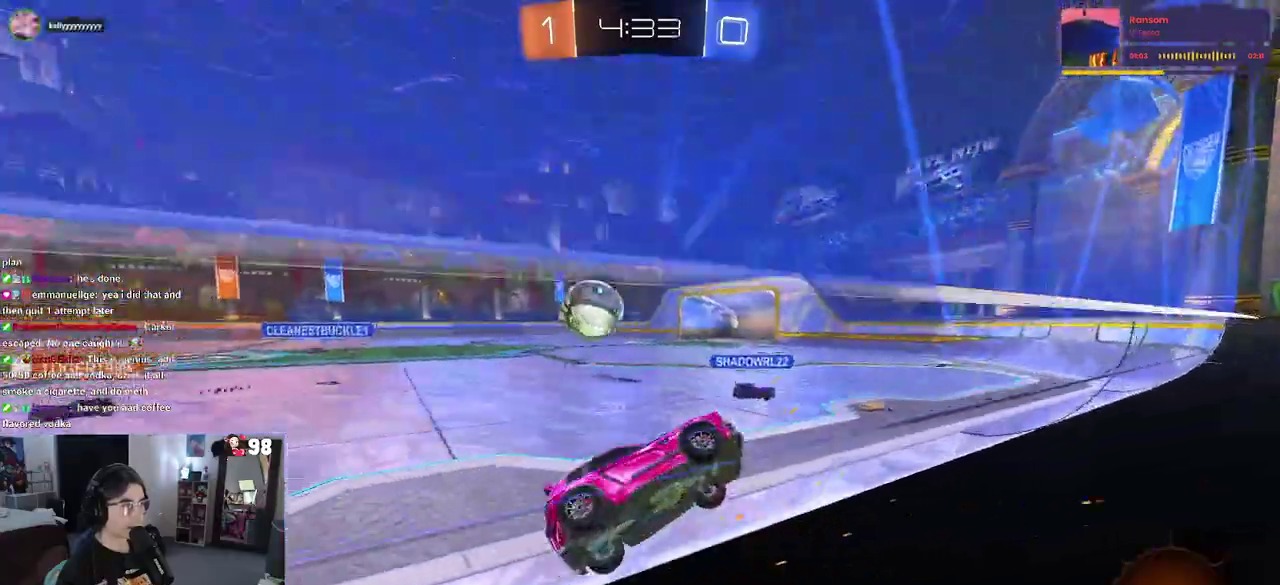
{"buttons": ["R2"], "left_stick": "down-right", "right_stick": "center", "button_events": [[100, "R2", "down"], [333, "TRIANGLE", "down"], [467, "TRIANGLE", "up"]]}
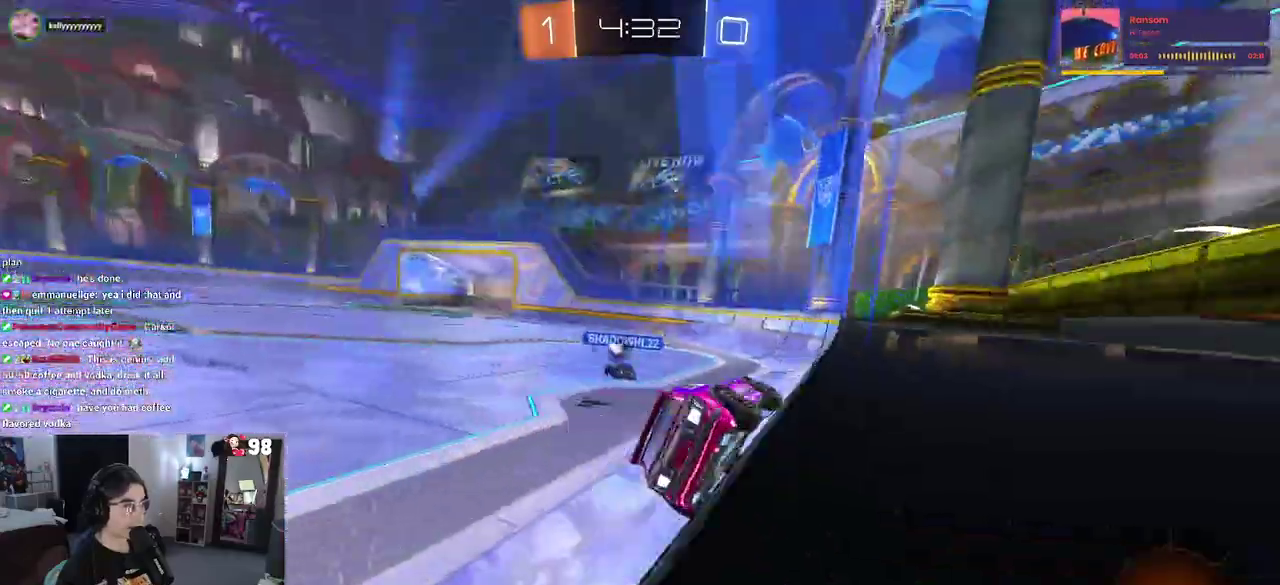
{"buttons": ["R2"], "left_stick": "center", "right_stick": "center", "button_events": []}
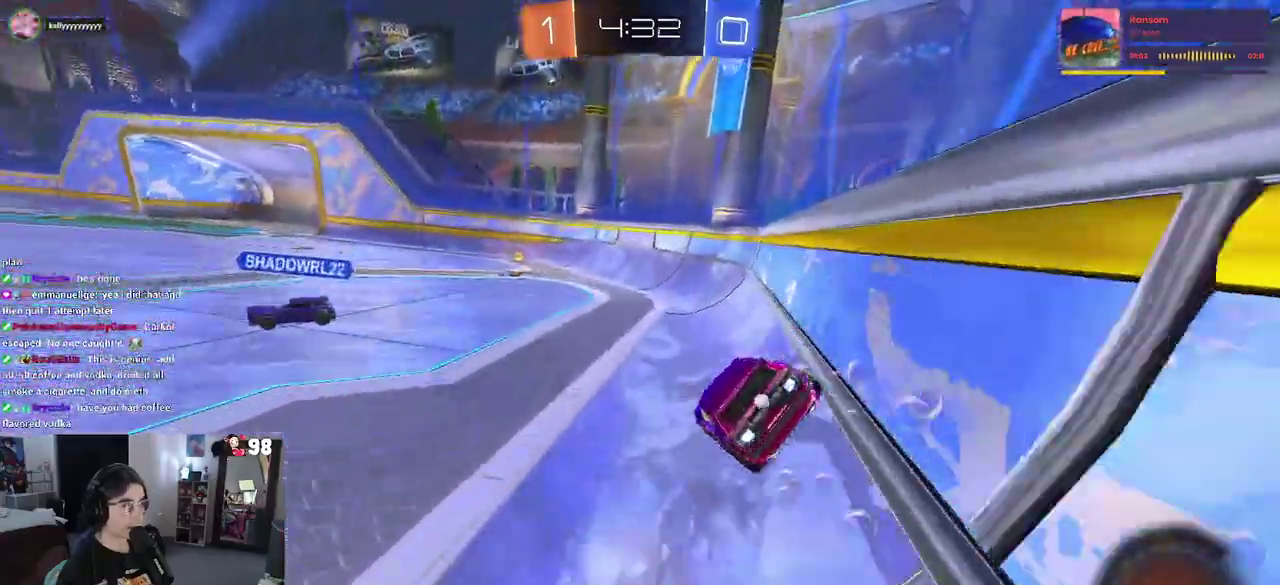
{"buttons": ["R2"], "left_stick": "center", "right_stick": "center", "button_events": [[183, "TRIANGLE", "down"], [317, "TRIANGLE", "up"]]}
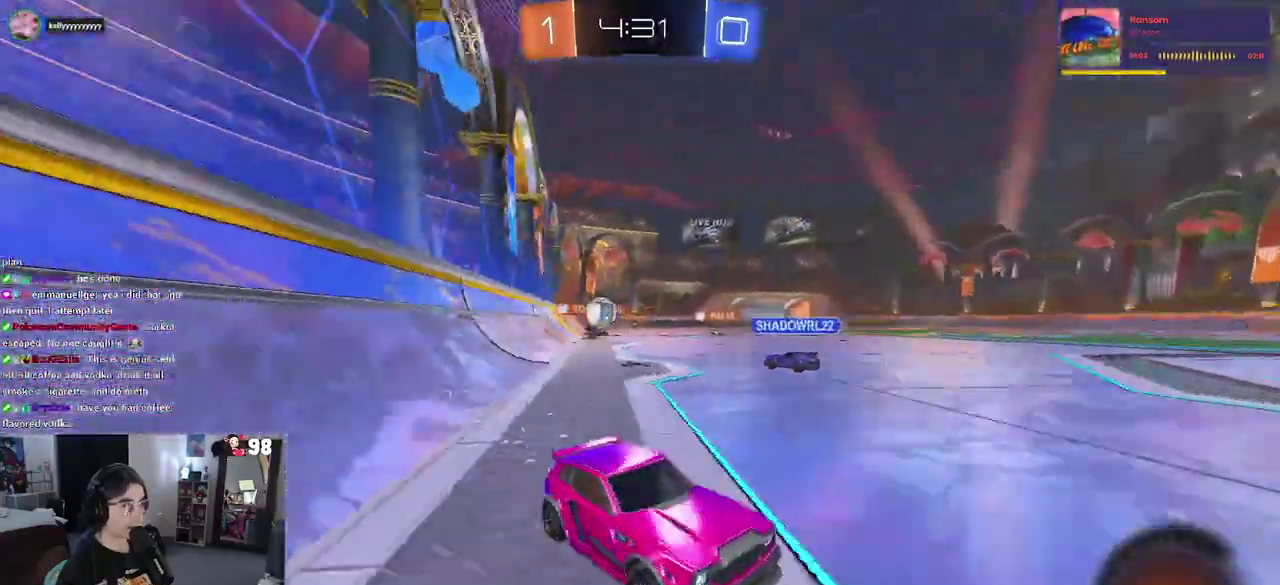
{"buttons": ["R2"], "left_stick": "left", "right_stick": "center", "button_events": [[117, "SQUARE", "down"], [233, "SQUARE", "up"]]}
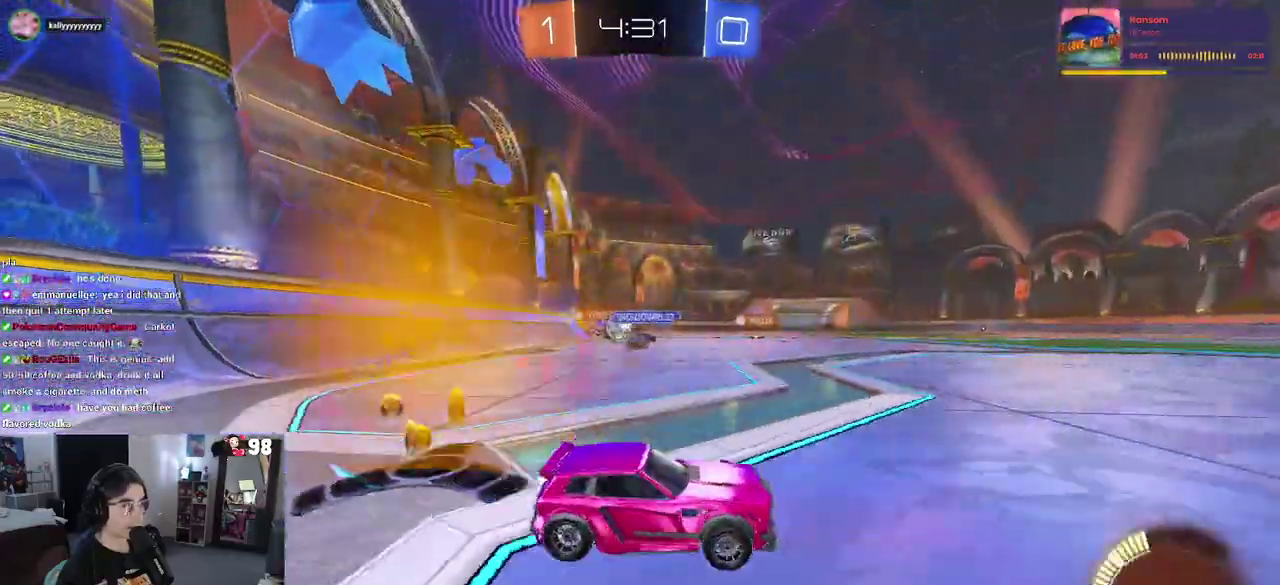
{"buttons": ["TRIANGLE", "R2"], "left_stick": "left", "right_stick": "center", "button_events": [[400, "TRIANGLE", "down"]]}
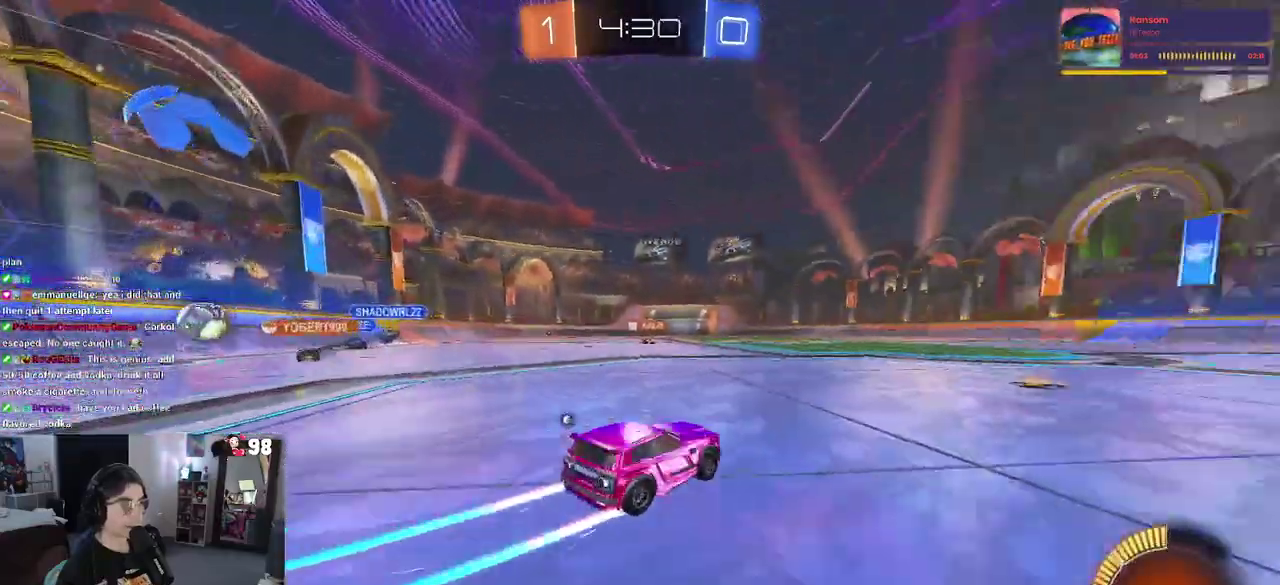
{"buttons": ["CROSS", "R2"], "left_stick": "up", "right_stick": "center", "button_events": [[17, "TRIANGLE", "up"], [500, "CROSS", "down"]]}
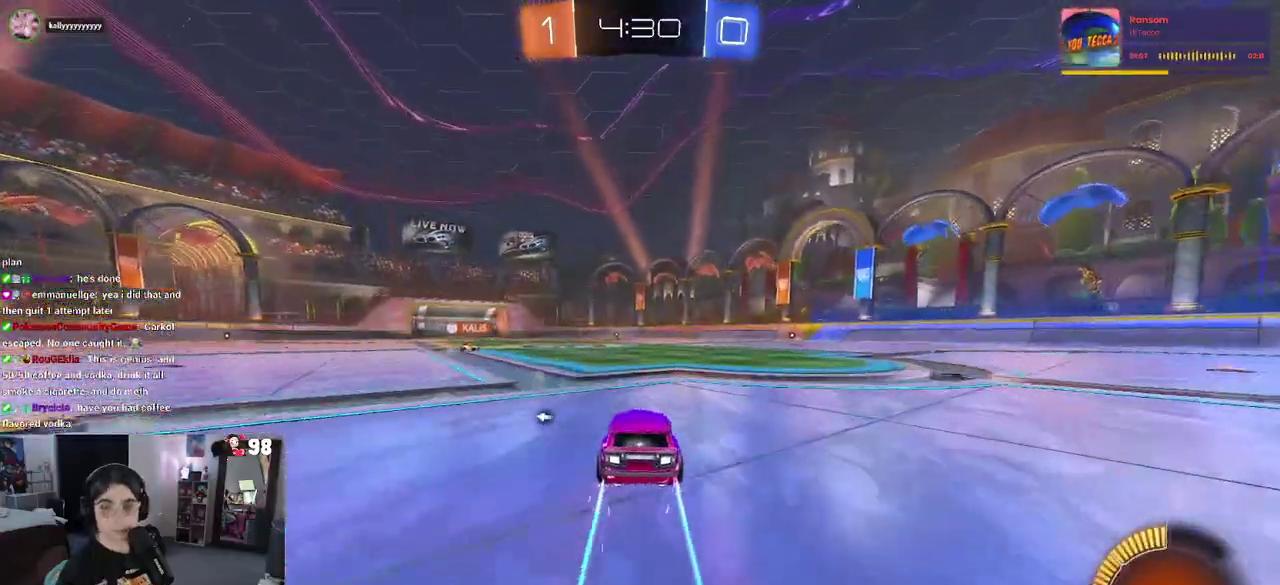
{"buttons": ["SQUARE", "R2"], "left_stick": "down-left", "right_stick": "center", "button_events": [[100, "CROSS", "up"], [150, "CROSS", "down"], [250, "SQUARE", "down"], [283, "CROSS", "up"]]}
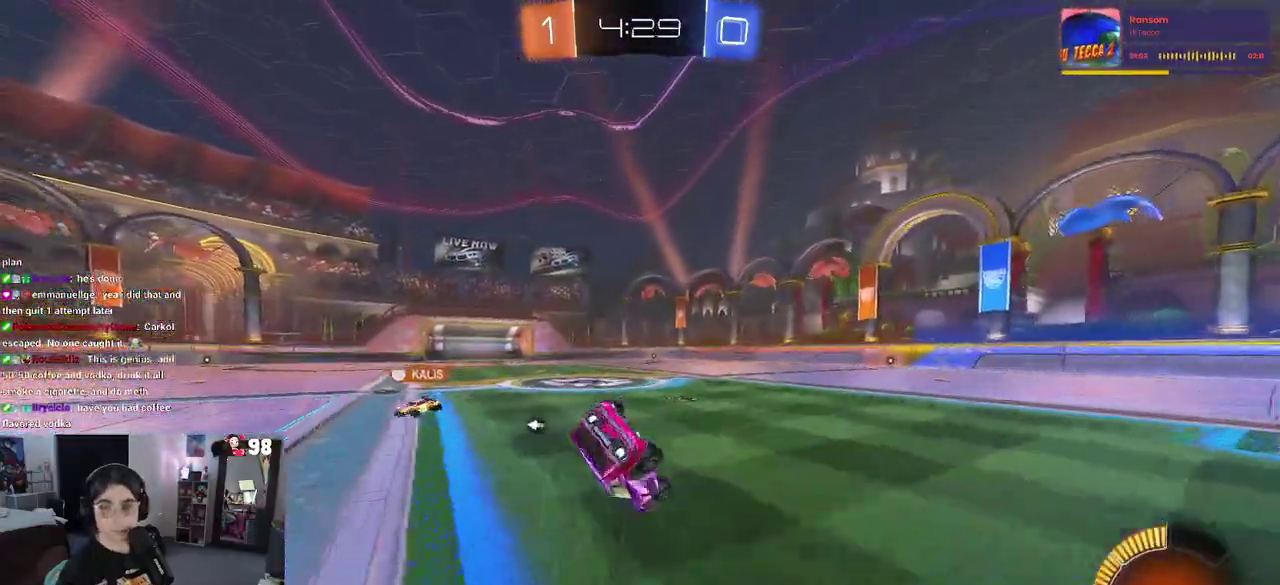
{"buttons": ["SQUARE", "R2"], "left_stick": "down-left", "right_stick": "center", "button_events": []}
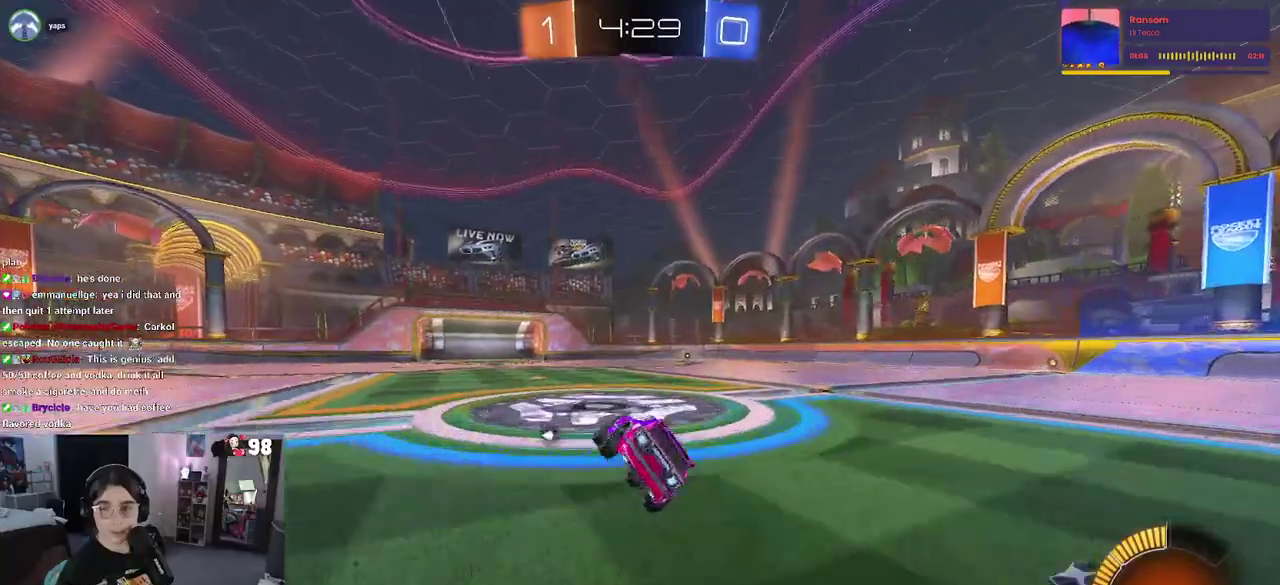
{"buttons": ["R2"], "left_stick": "up-right", "right_stick": "center", "button_events": [[50, "SQUARE", "up"], [317, "CROSS", "down"], [450, "CROSS", "up"]]}
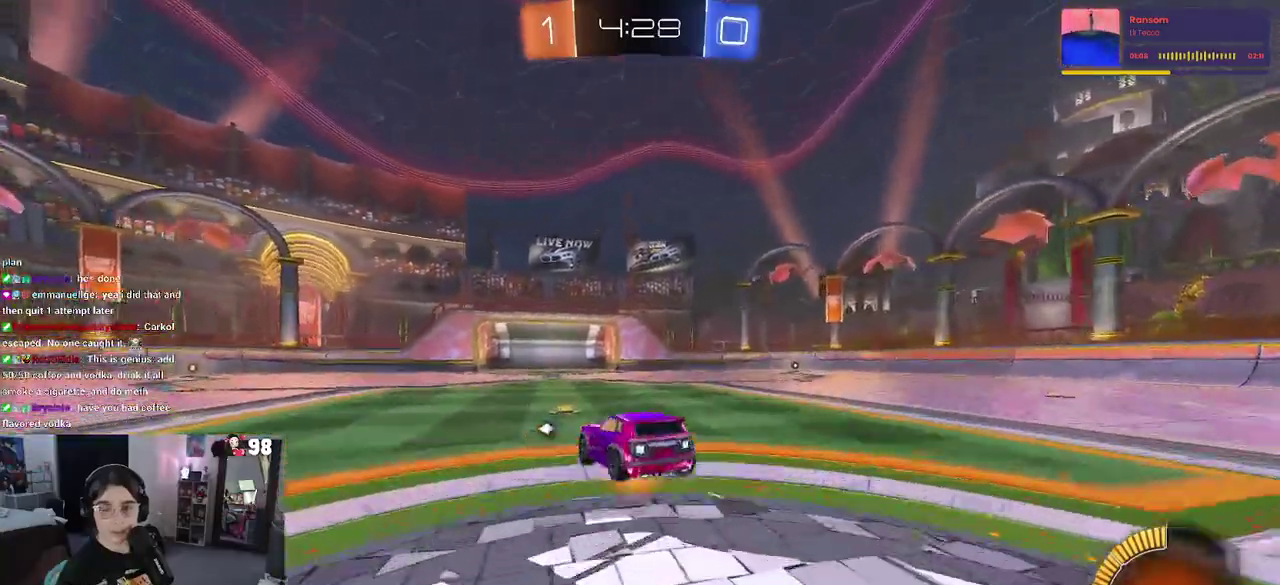
{"buttons": ["R2"], "left_stick": "right", "right_stick": "center", "button_events": [[17, "CROSS", "down"], [150, "CROSS", "up"], [300, "TRIANGLE", "down"], [400, "TRIANGLE", "up"]]}
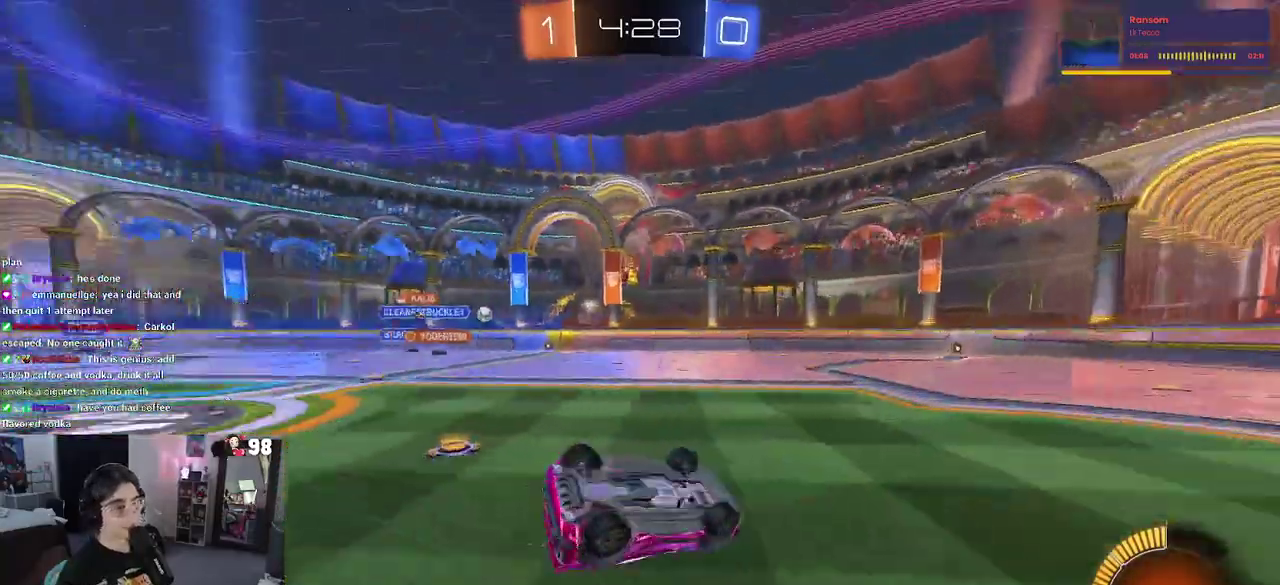
{"buttons": ["R2"], "left_stick": "center", "right_stick": "center", "button_events": [[117, "SQUARE", "down"], [267, "SQUARE", "up"]]}
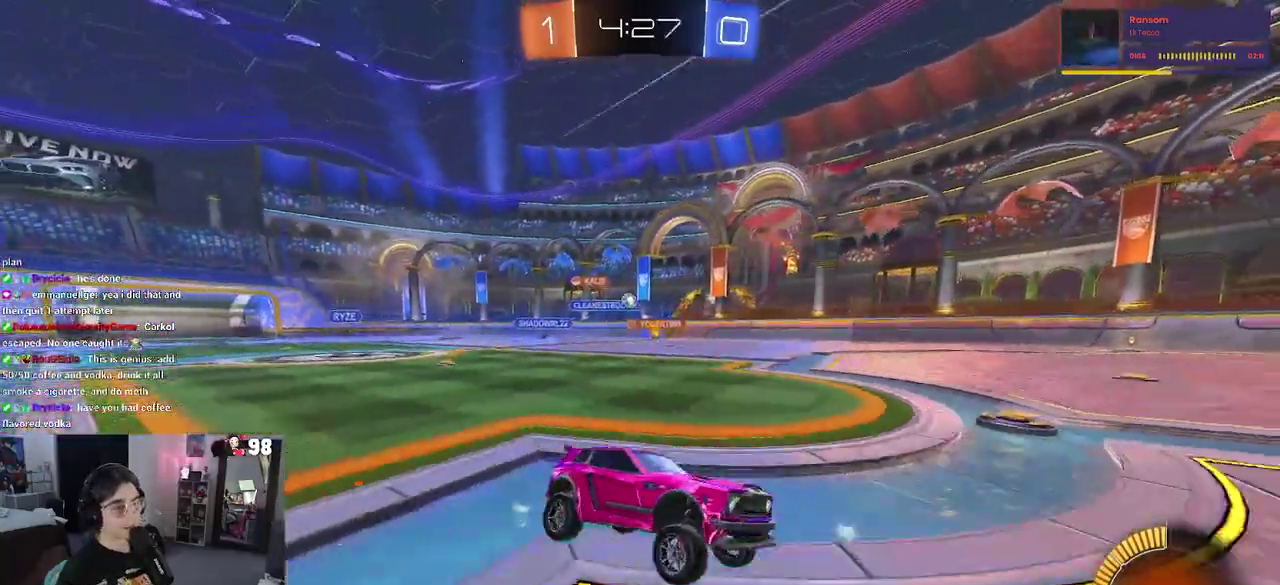
{"buttons": ["R2"], "left_stick": "center", "right_stick": "center", "button_events": []}
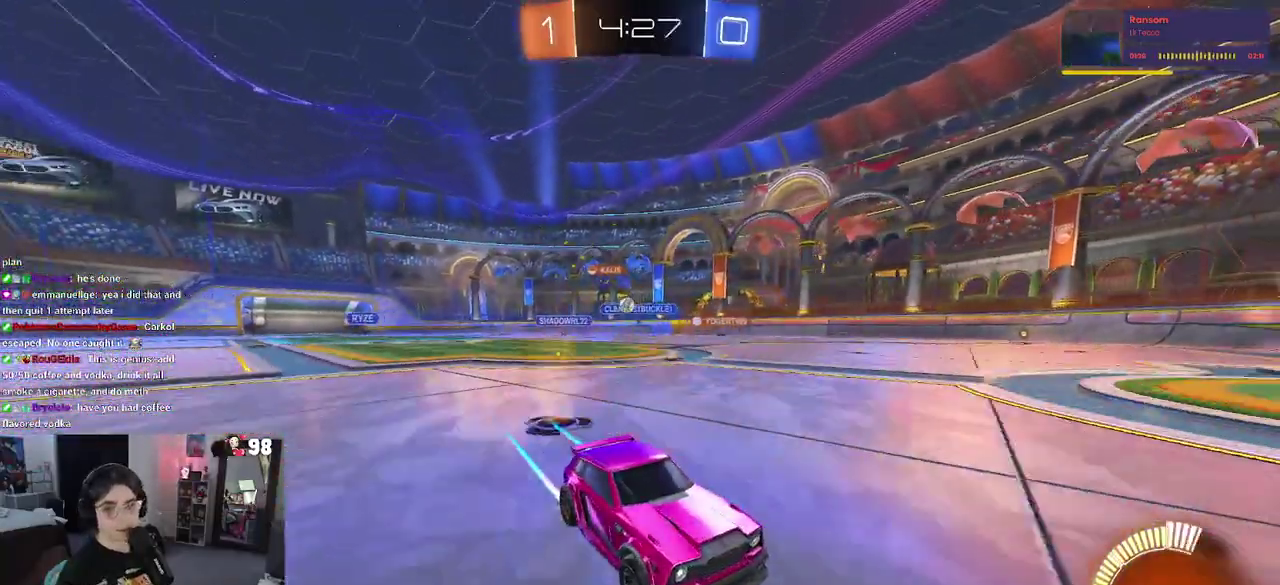
{"buttons": ["R2"], "left_stick": "left", "right_stick": "center", "button_events": [[100, "SQUARE", "down"], [333, "SQUARE", "up"]]}
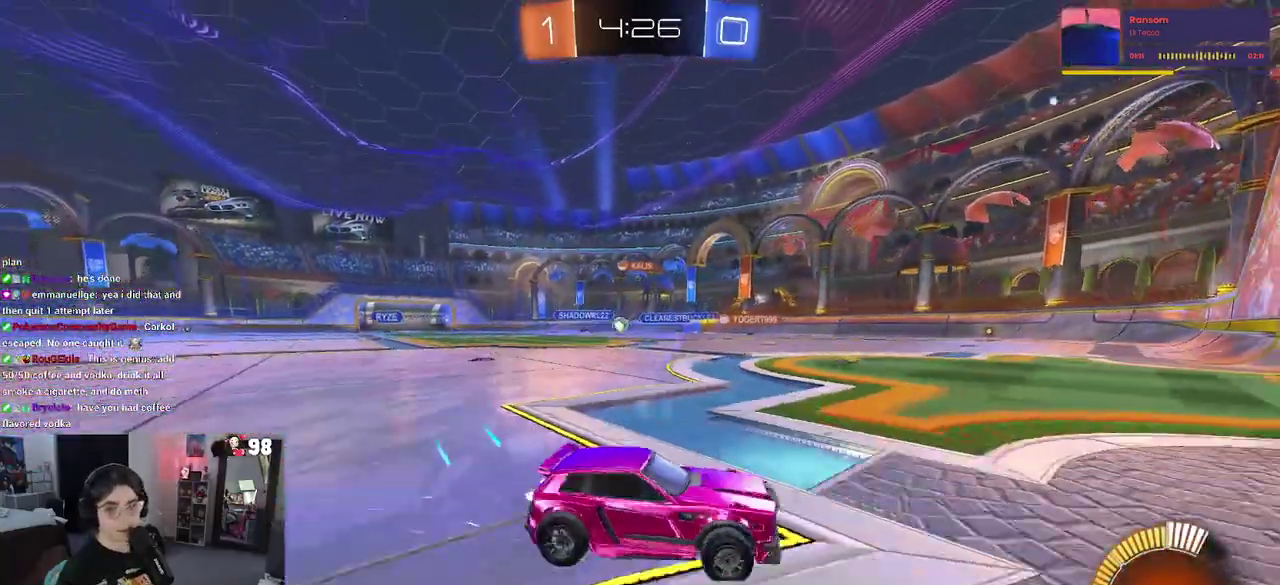
{"buttons": ["R2"], "left_stick": "center", "right_stick": "center", "button_events": []}
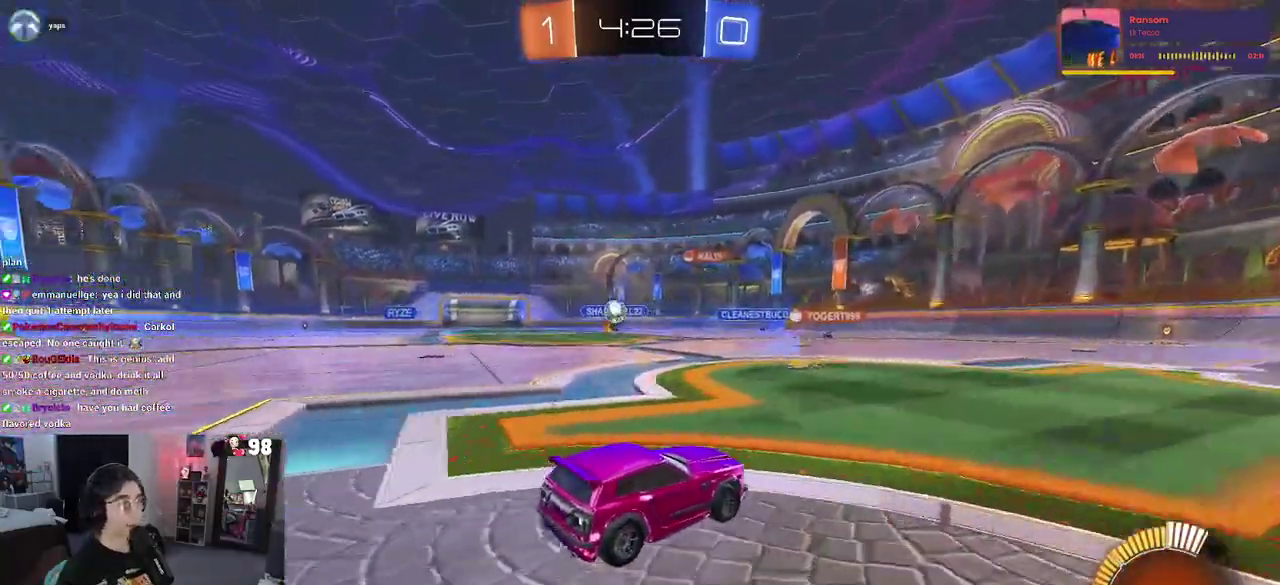
{"buttons": ["R2"], "left_stick": "left", "right_stick": "center", "button_events": [[300, "SQUARE", "down"], [417, "SQUARE", "up"]]}
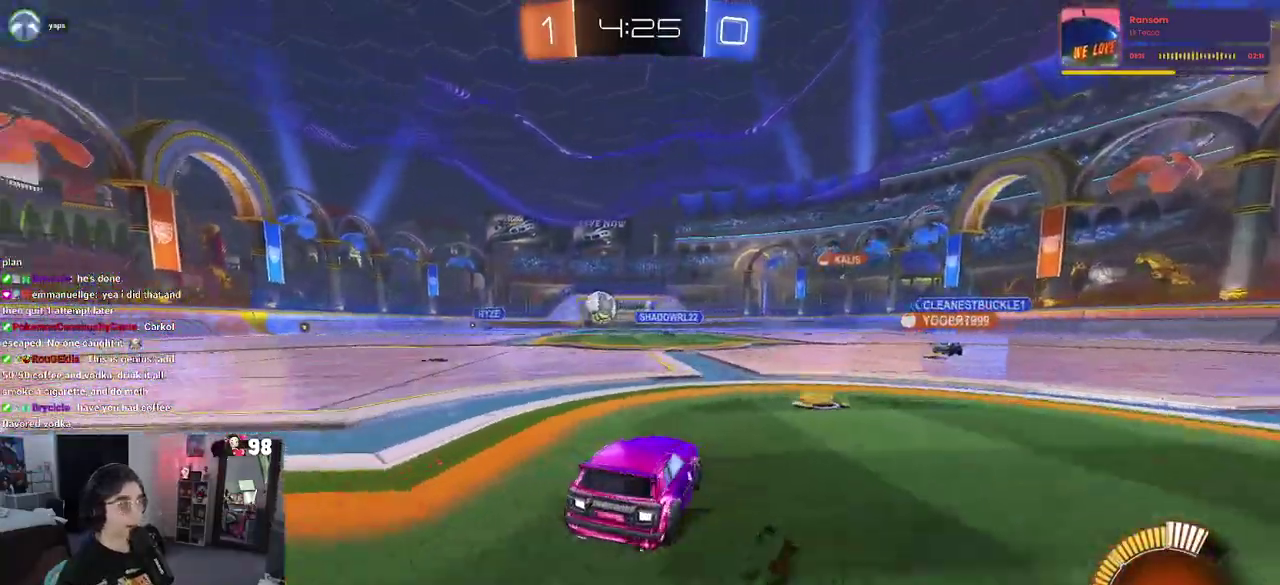
{"buttons": ["R2"], "left_stick": "left", "right_stick": "center", "button_events": []}
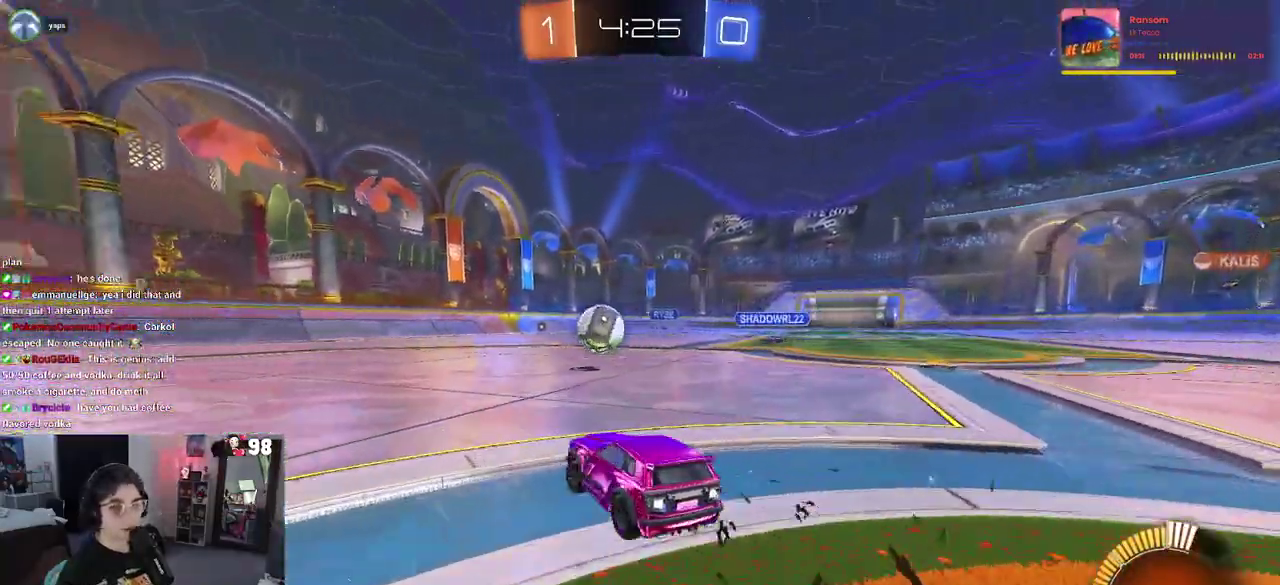
{"buttons": ["R2"], "left_stick": "center", "right_stick": "center", "button_events": []}
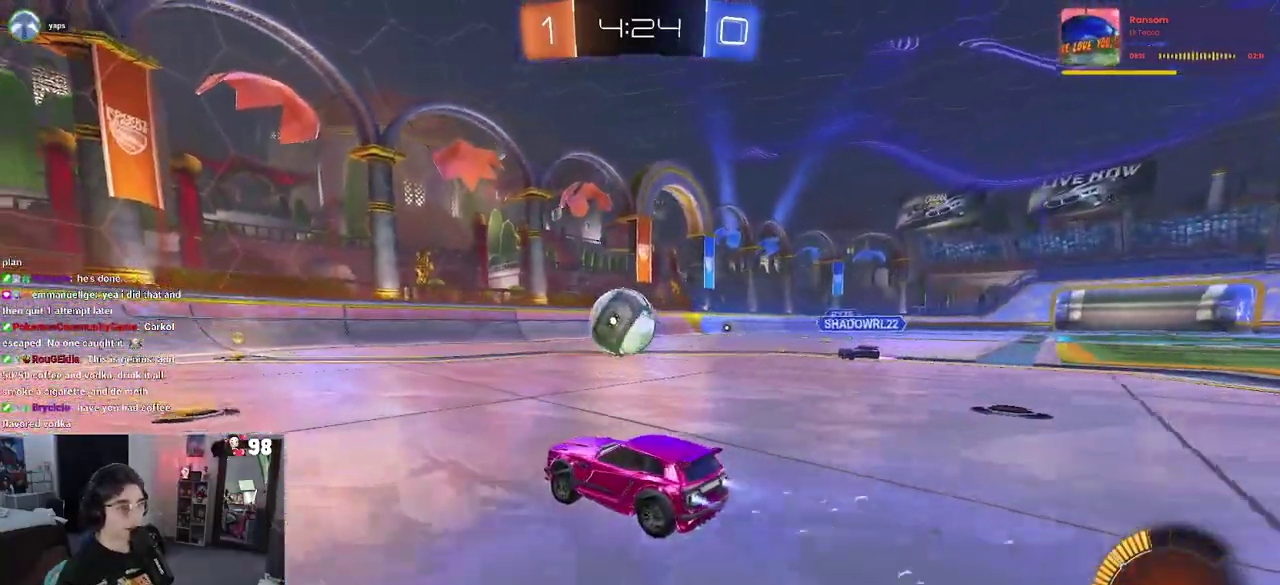
{"buttons": ["R2"], "left_stick": "up-left", "right_stick": "center", "button_events": [[317, "CROSS", "down"], [483, "CROSS", "up"]]}
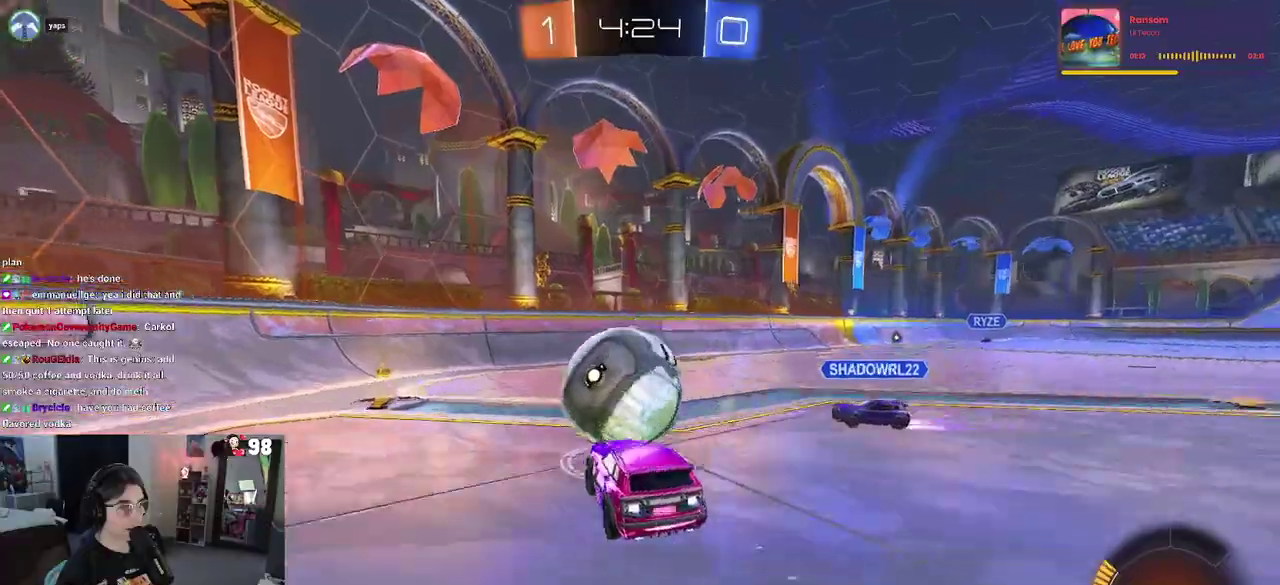
{"buttons": ["R2"], "left_stick": "center", "right_stick": "center", "button_events": [[167, "CROSS", "down"], [250, "CROSS", "up"]]}